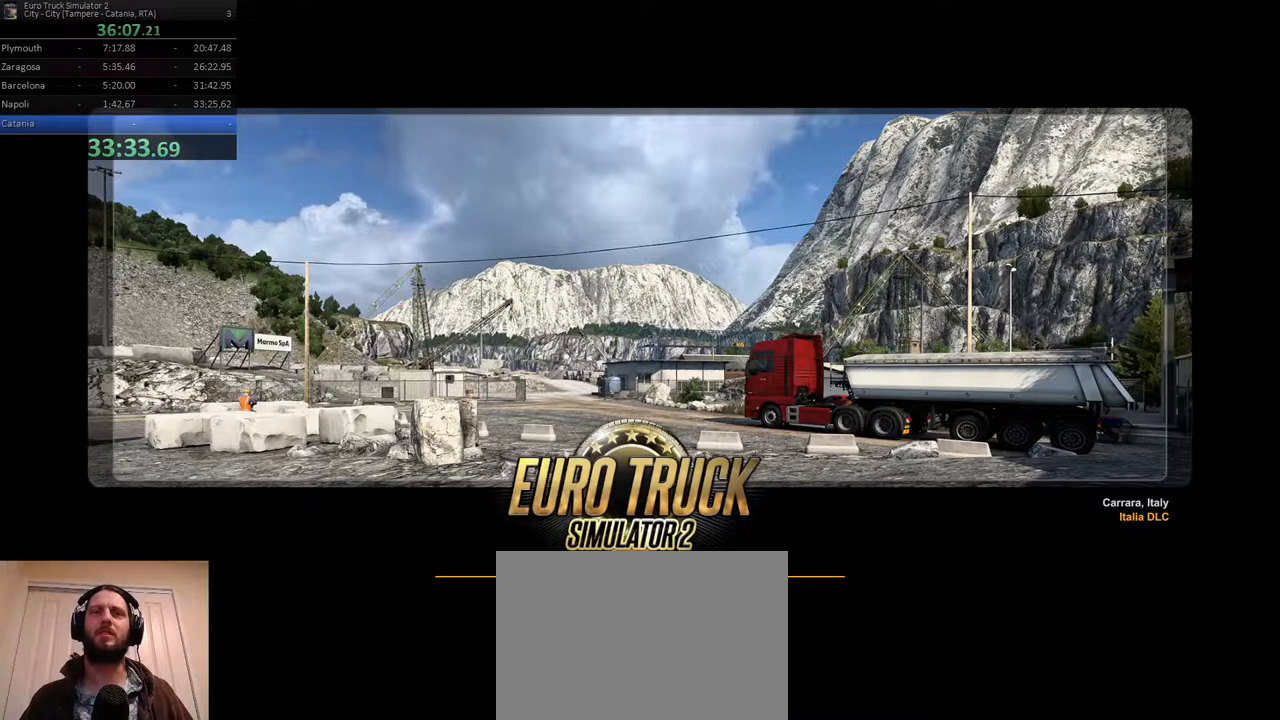
Gameplay with a controller (Xbox layout); each line is a JSON object with the inputs held at the frame after it (dt_ms = milliseconds from this image to that frame). "events" lists button and stick changes between this image and that frame as [ms after this image, input, new state], when the widget could be followed in between. Not read: DPAD_DOWN DPAD_LEFT DPAD_RIGHT DPAD_UP L3 R3.
{"dt_ms": 500, "buttons": [], "left_stick": "center", "right_stick": "center", "events": [[67, "R2", "down"], [200, "R1", "down"], [267, "R1", "up"], [300, "R2", "up"]]}
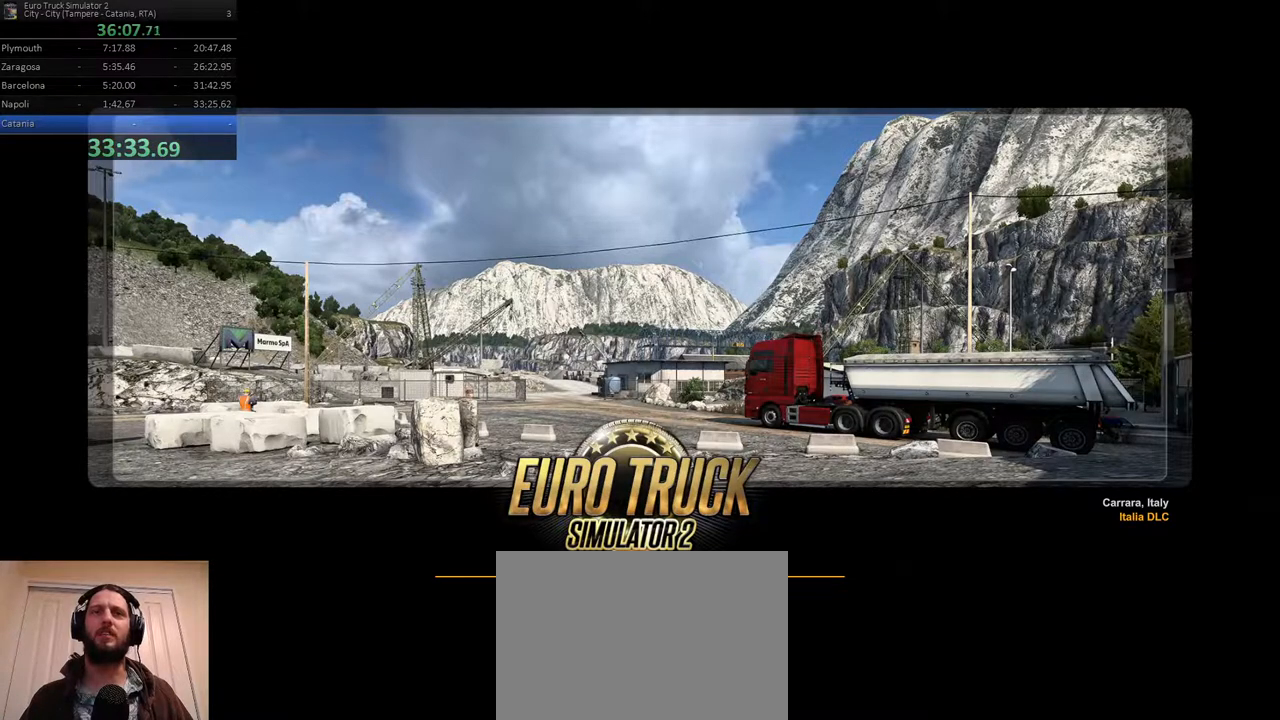
{"dt_ms": 500, "buttons": ["R2"], "left_stick": "center", "right_stick": "center", "events": [[350, "R2", "down"]]}
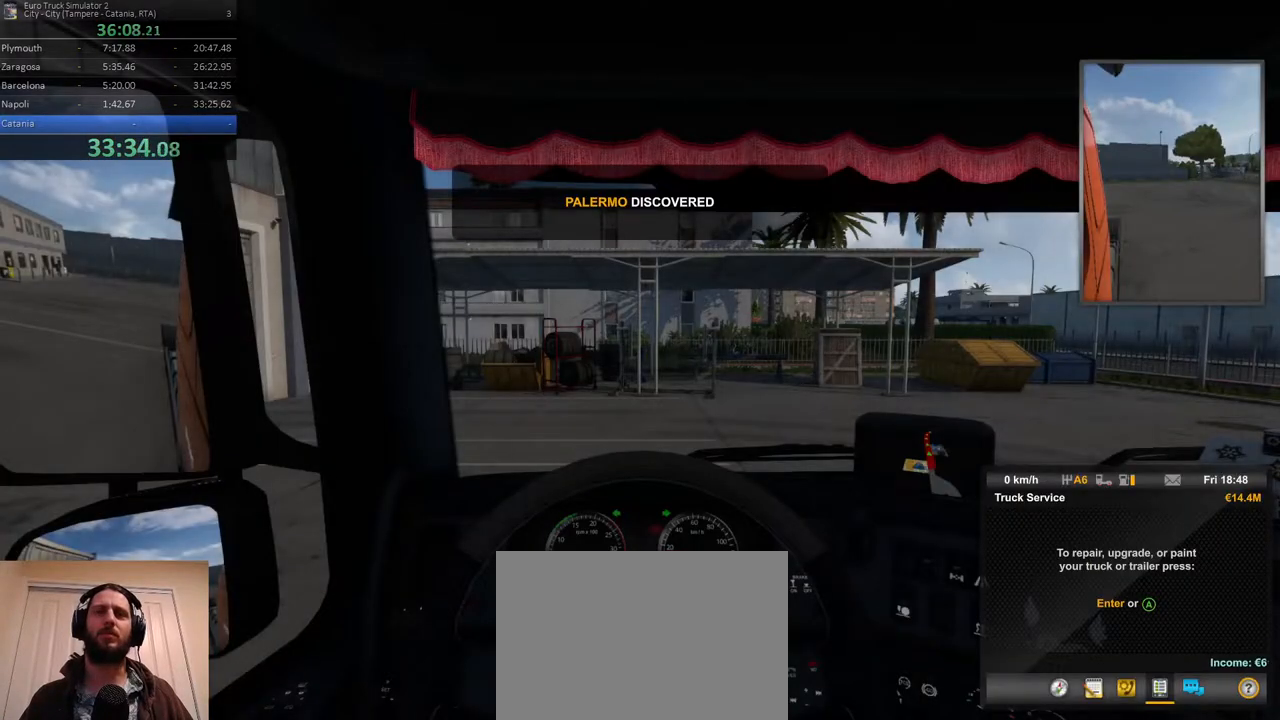
{"dt_ms": 500, "buttons": [], "left_stick": "center", "right_stick": "center", "events": [[17, "R1", "down"], [100, "R1", "up"], [500, "R2", "up"]]}
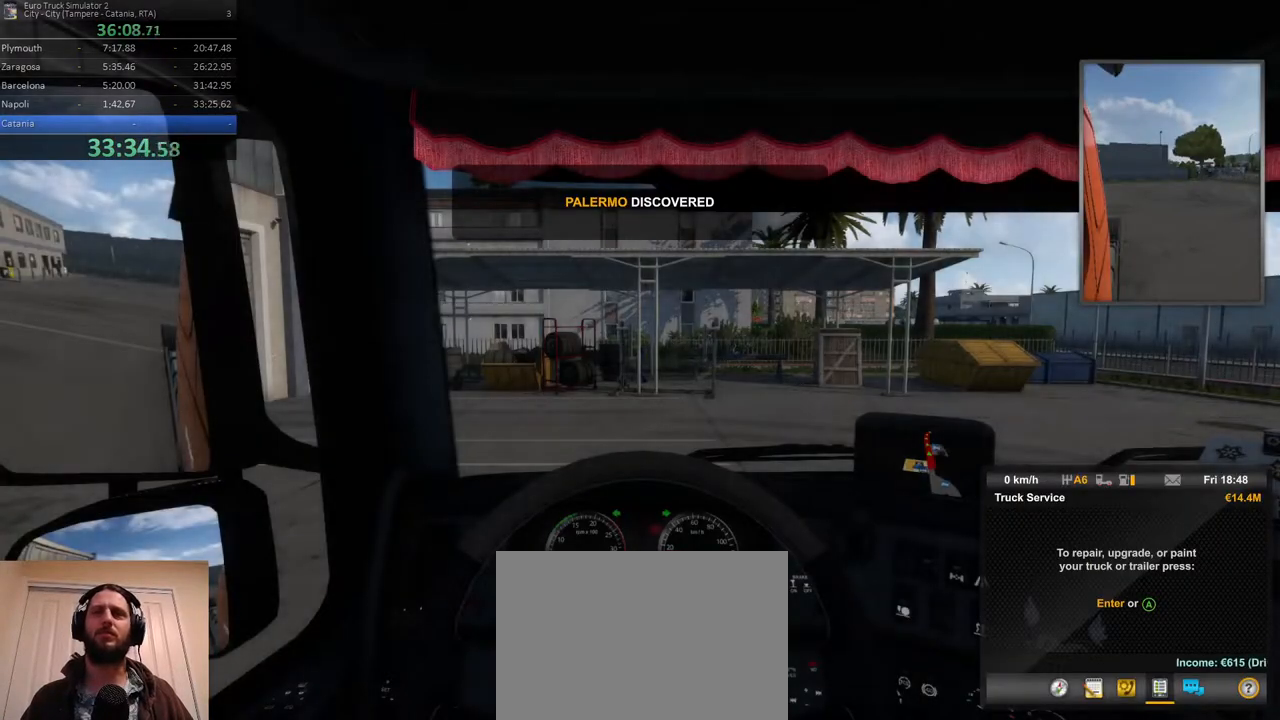
{"dt_ms": 500, "buttons": ["R2"], "left_stick": "right", "right_stick": "center", "events": [[33, "R2", "down"], [217, "R2", "up"], [233, "R2", "down"], [417, "left_stick", "right"]]}
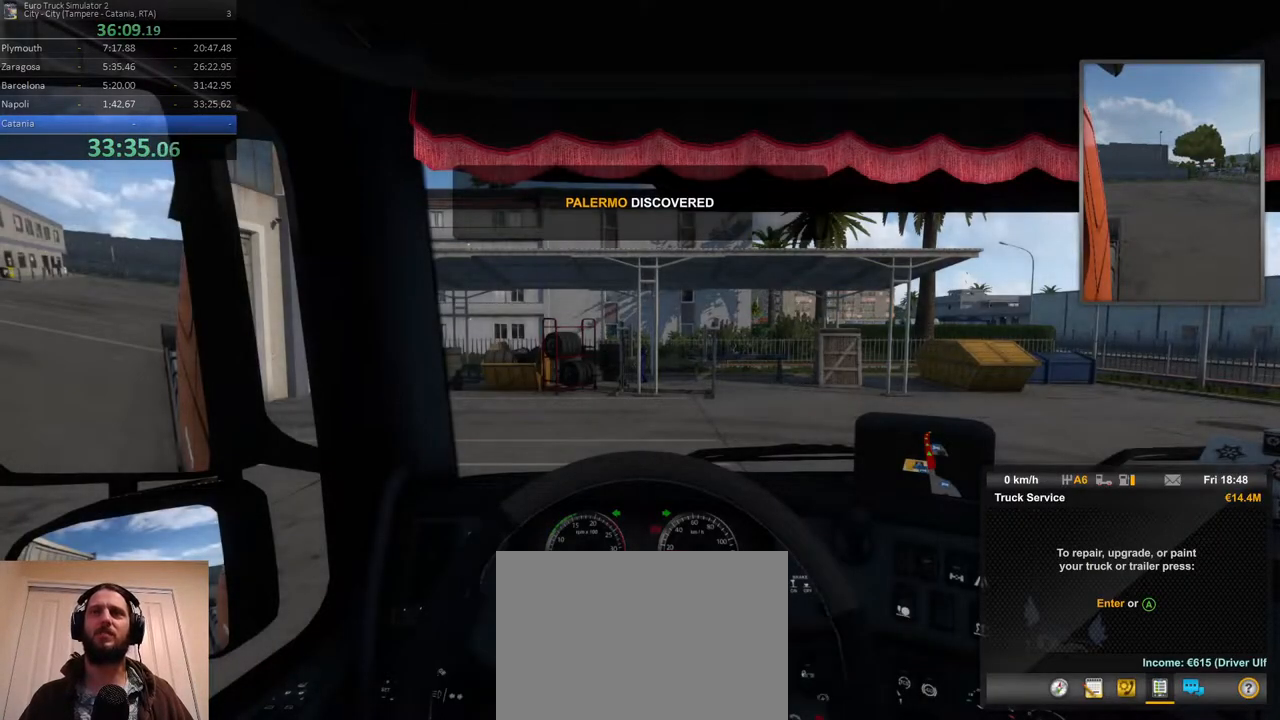
{"dt_ms": 500, "buttons": ["R2"], "left_stick": "right", "right_stick": "center", "events": []}
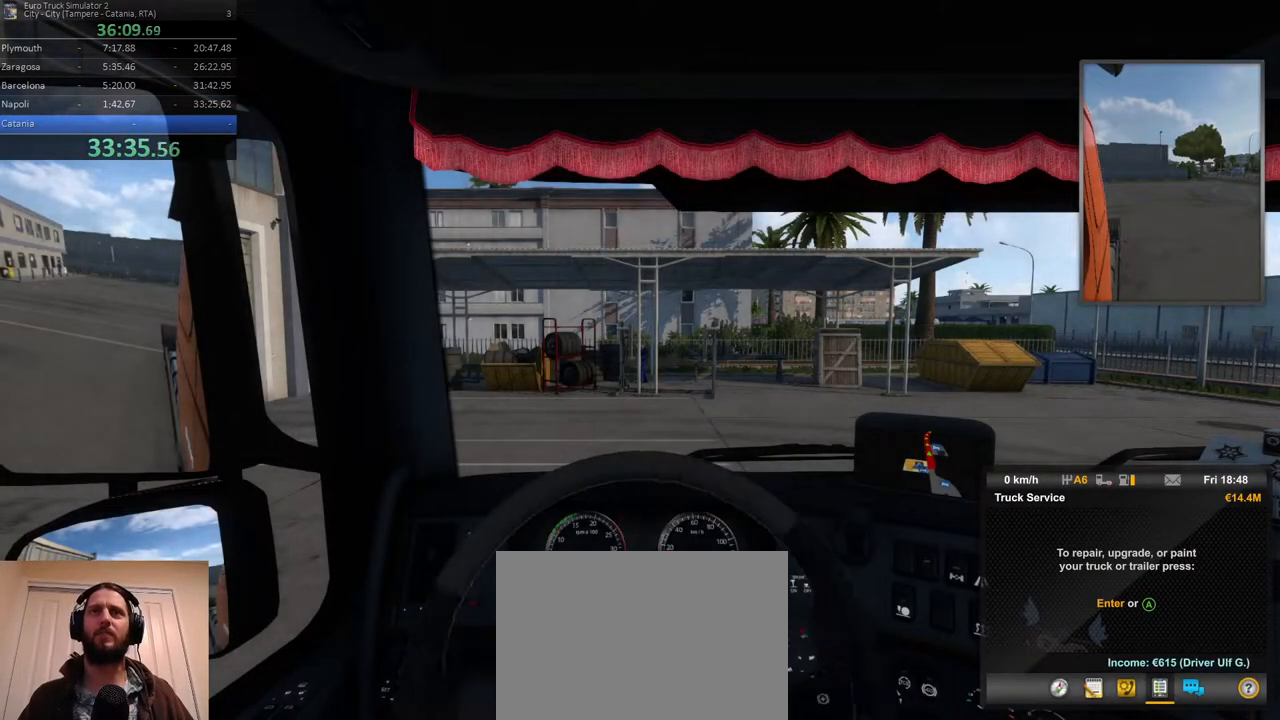
{"dt_ms": 500, "buttons": ["R2"], "left_stick": "right", "right_stick": "center", "events": []}
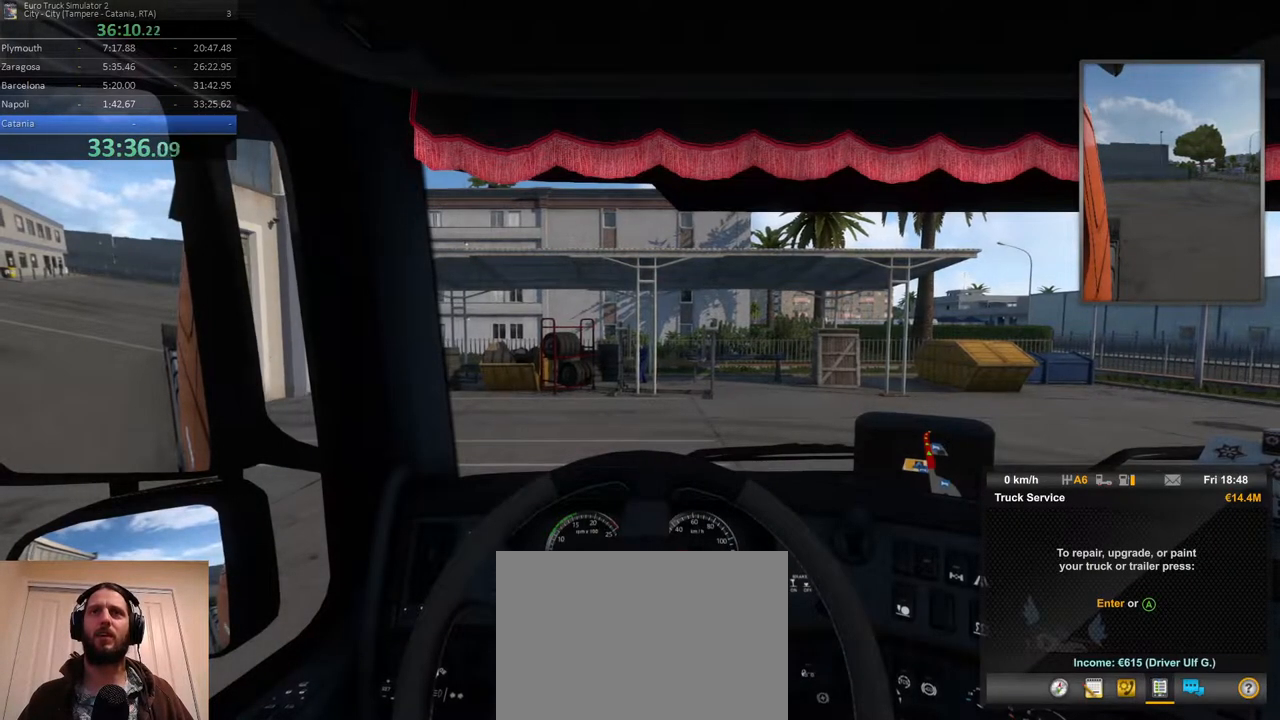
{"dt_ms": 500, "buttons": ["R2"], "left_stick": "right", "right_stick": "center", "events": []}
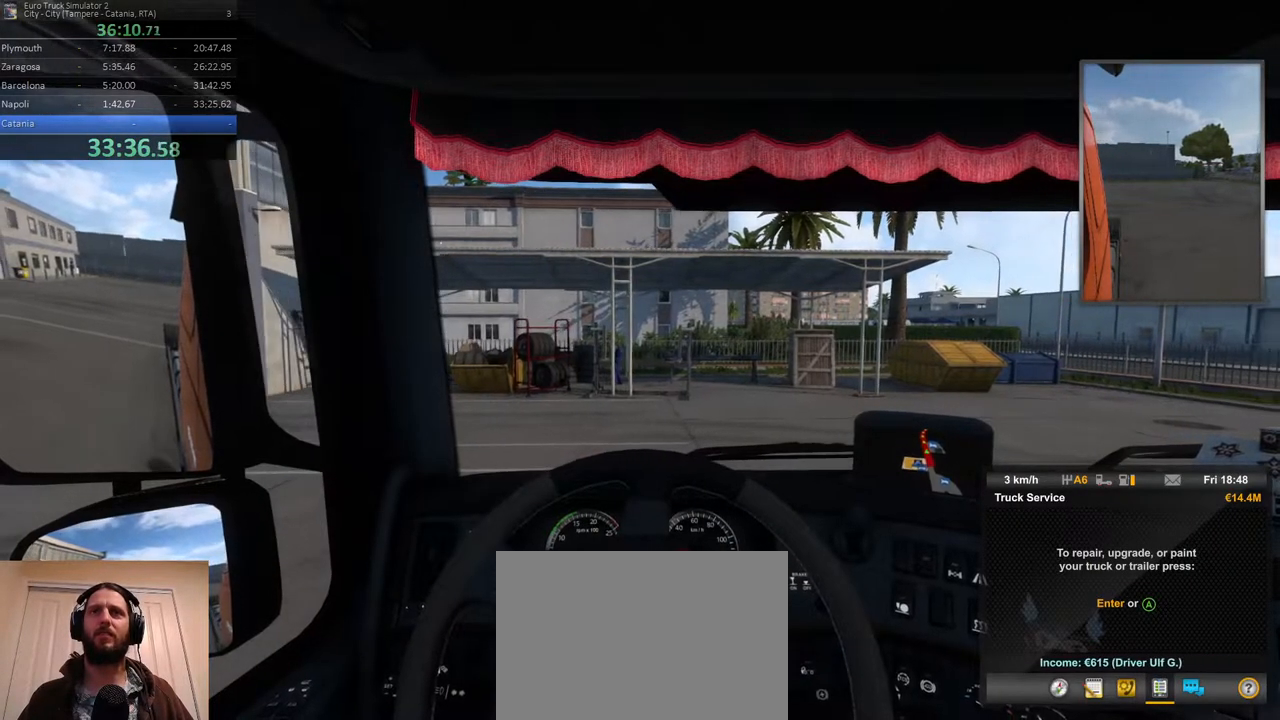
{"dt_ms": 500, "buttons": ["R2"], "left_stick": "right", "right_stick": "center", "events": []}
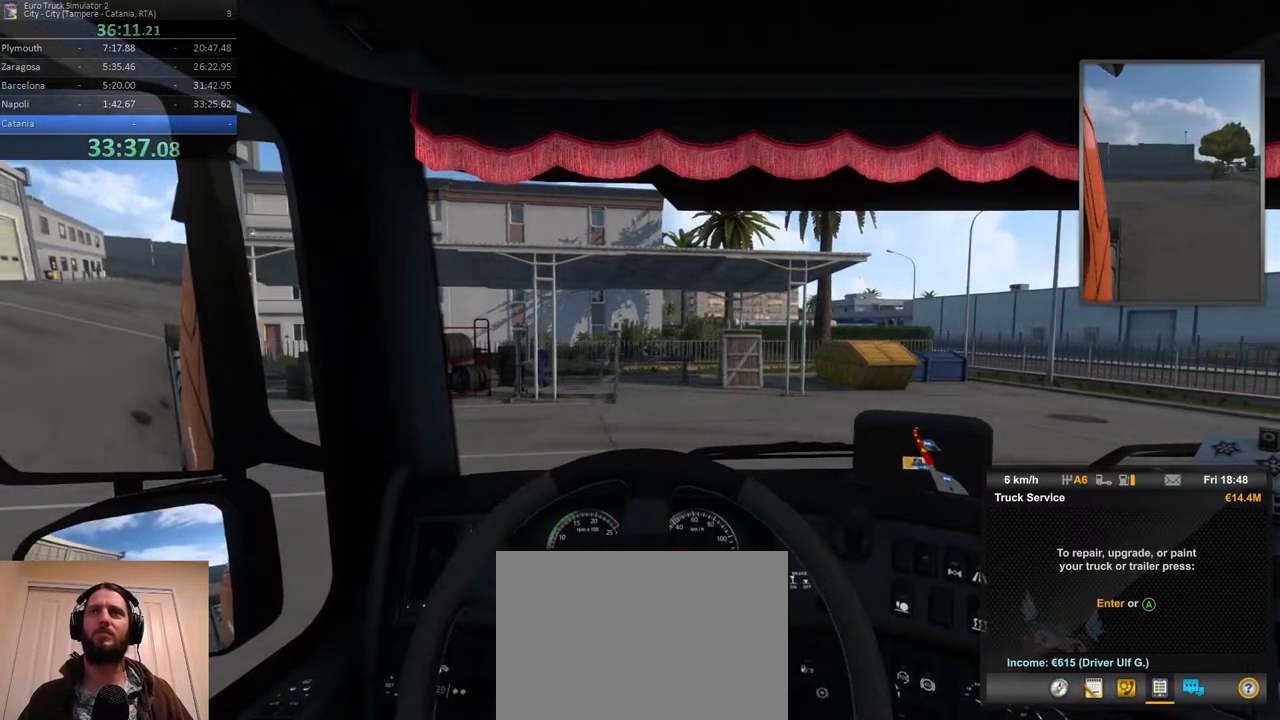
{"dt_ms": 500, "buttons": ["R2"], "left_stick": "right", "right_stick": "center", "events": []}
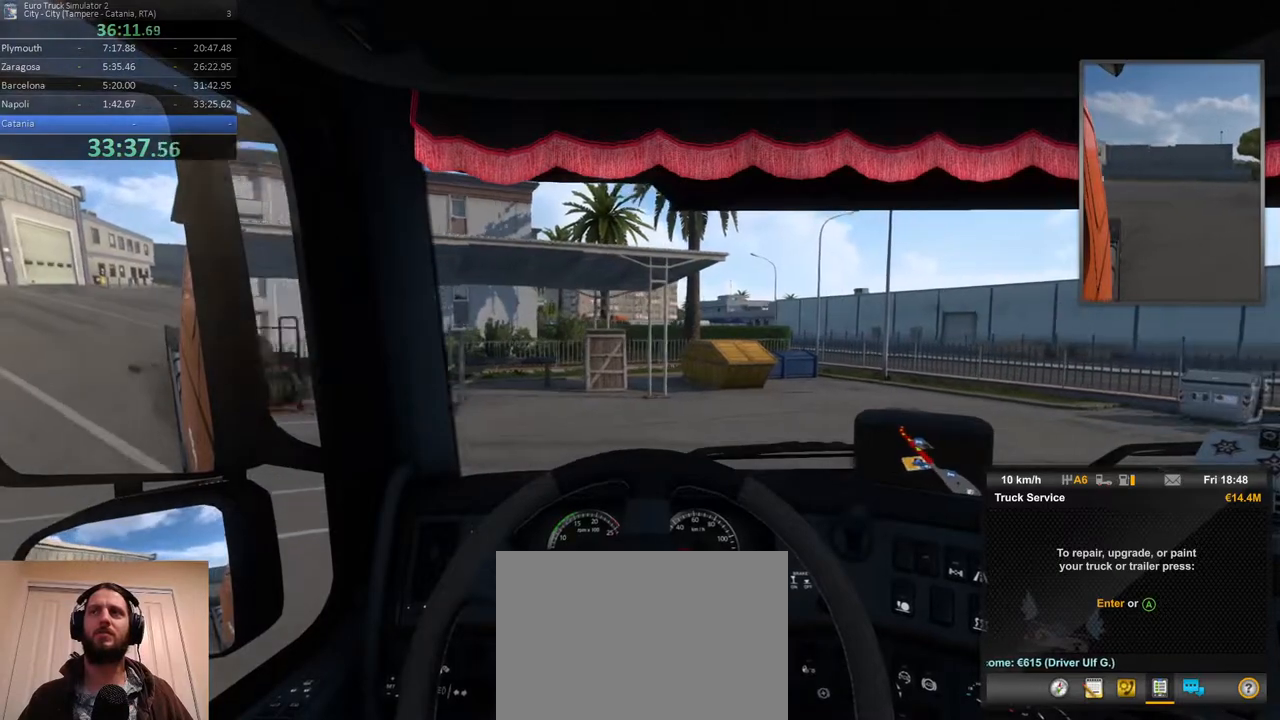
{"dt_ms": 500, "buttons": ["R2"], "left_stick": "right", "right_stick": "center", "events": []}
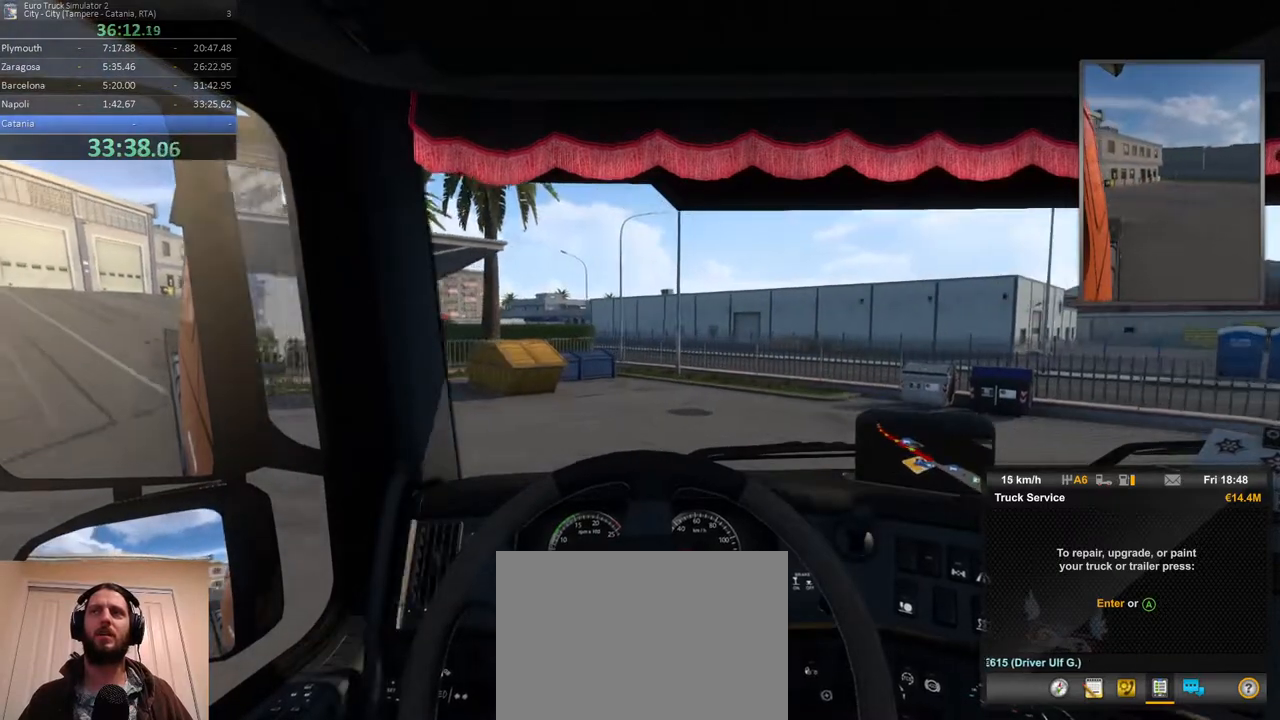
{"dt_ms": 500, "buttons": [], "left_stick": "right", "right_stick": "center", "events": [[167, "R2", "up"]]}
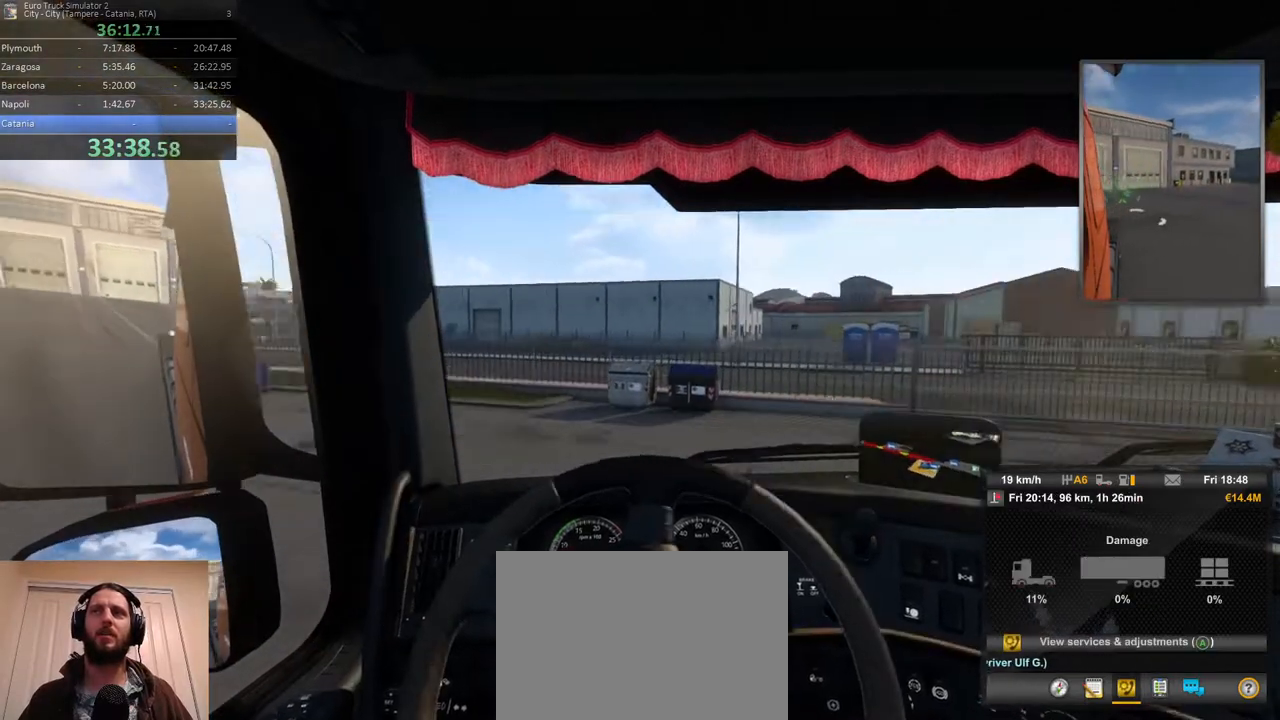
{"dt_ms": 500, "buttons": [], "left_stick": "right", "right_stick": "center", "events": [[83, "left_stick", "center"], [300, "left_stick", "right"]]}
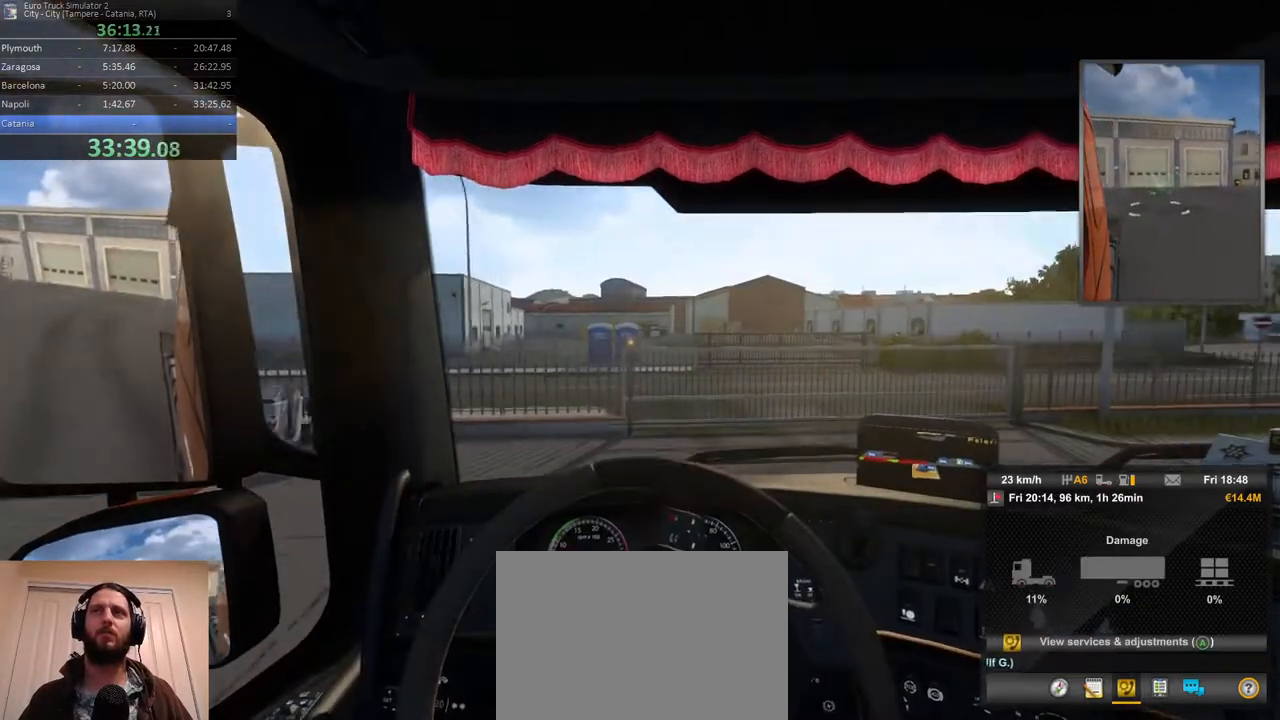
{"dt_ms": 500, "buttons": [], "left_stick": "center", "right_stick": "center", "events": [[233, "left_stick", "center"]]}
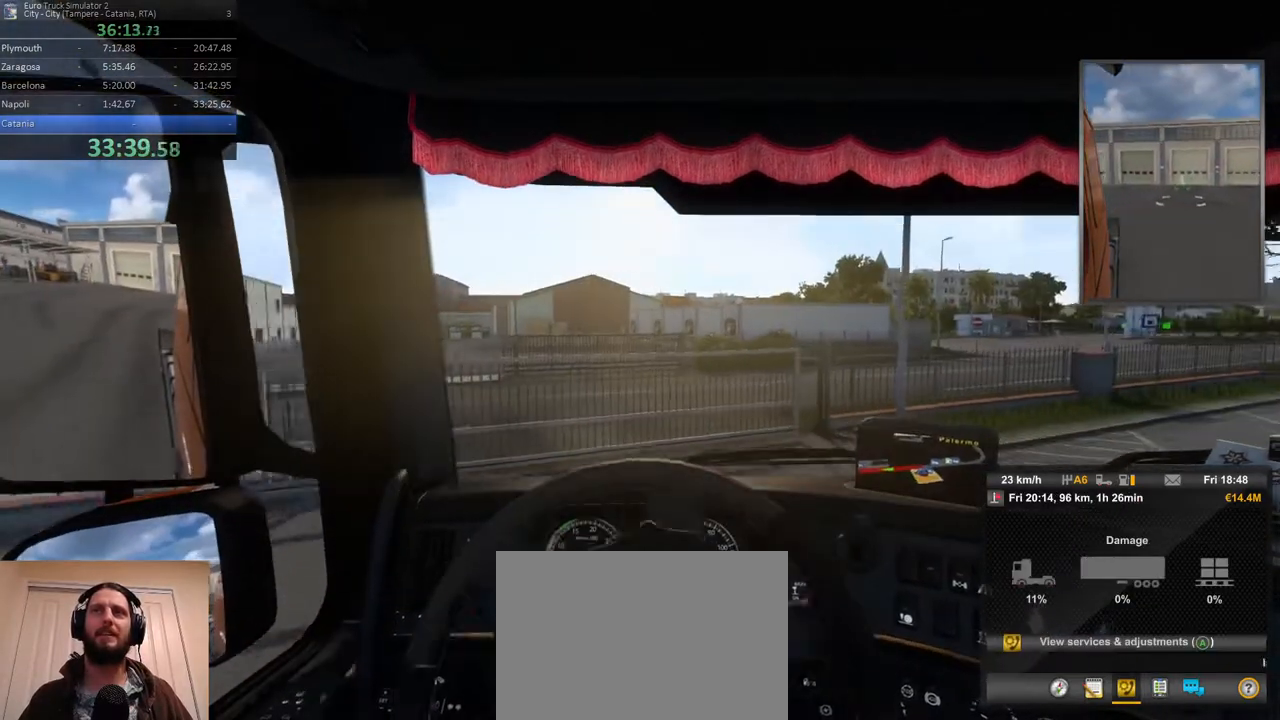
{"dt_ms": 500, "buttons": ["L2"], "left_stick": "center", "right_stick": "center", "events": [[267, "left_stick", "right"], [333, "L2", "down"], [333, "left_stick", "center"]]}
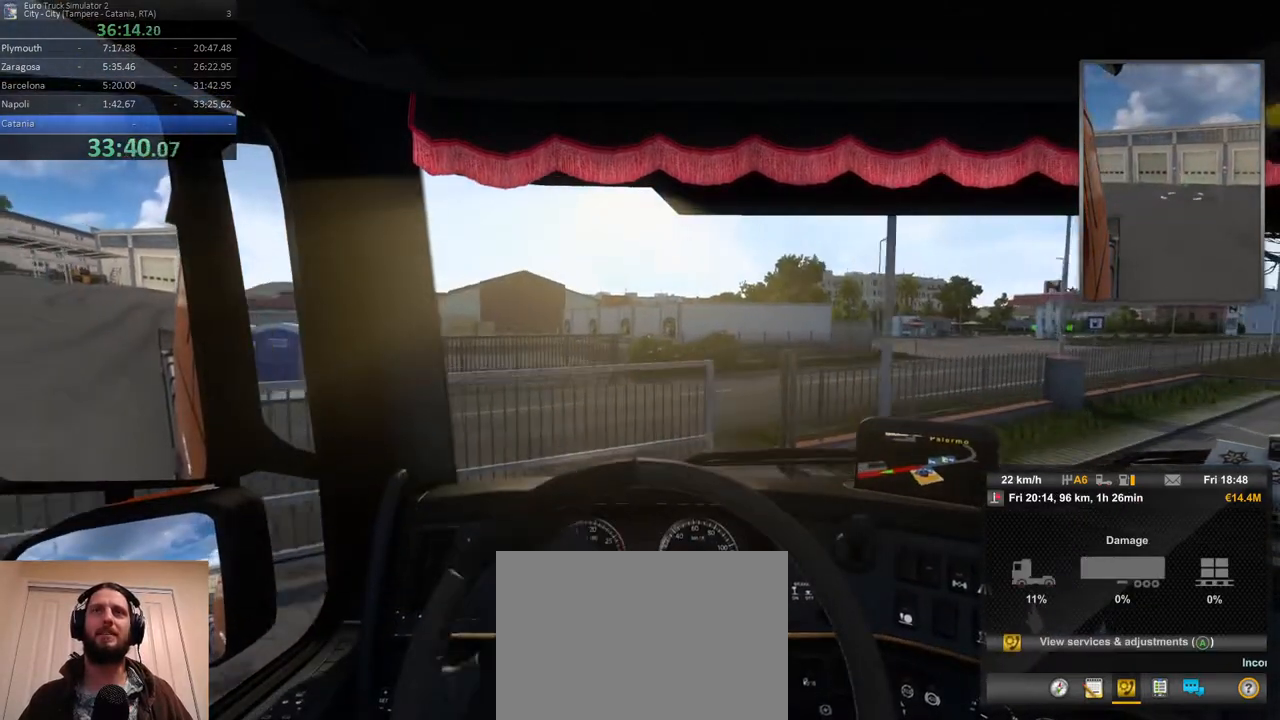
{"dt_ms": 500, "buttons": [], "left_stick": "center", "right_stick": "center", "events": [[33, "L2", "up"]]}
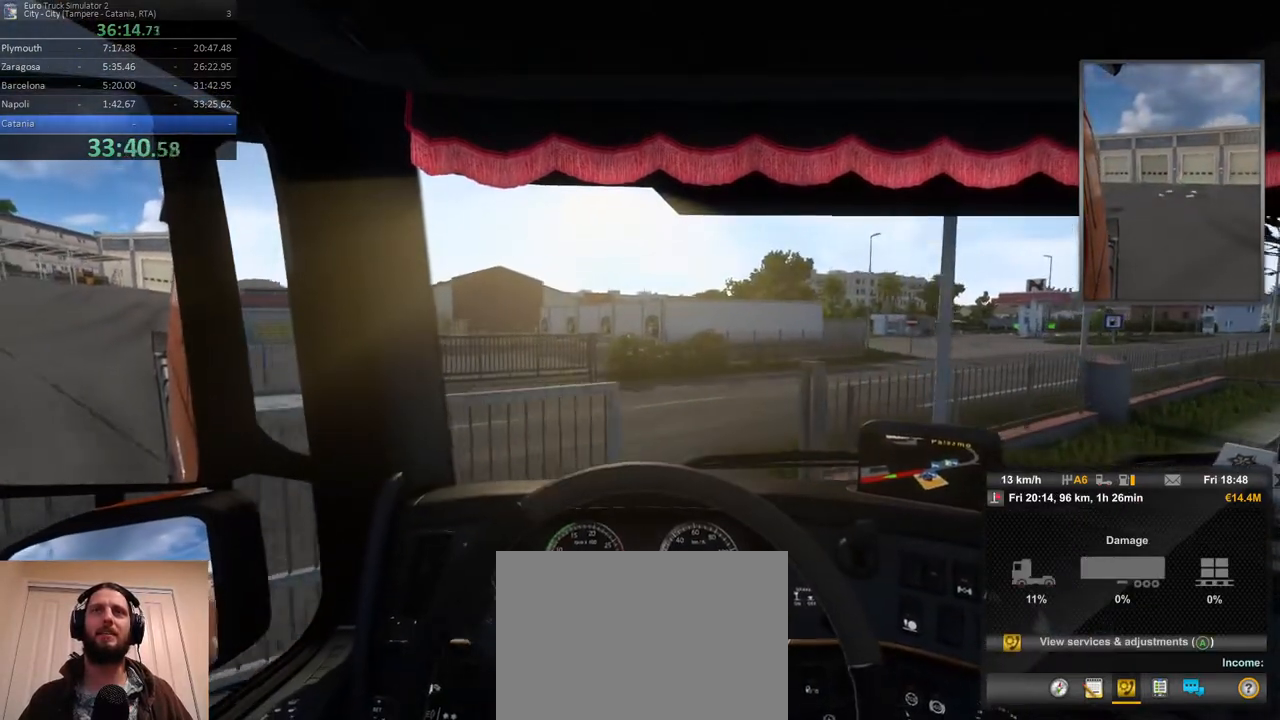
{"dt_ms": 500, "buttons": ["R2"], "left_stick": "left", "right_stick": "center", "events": [[17, "R2", "down"], [233, "left_stick", "left"]]}
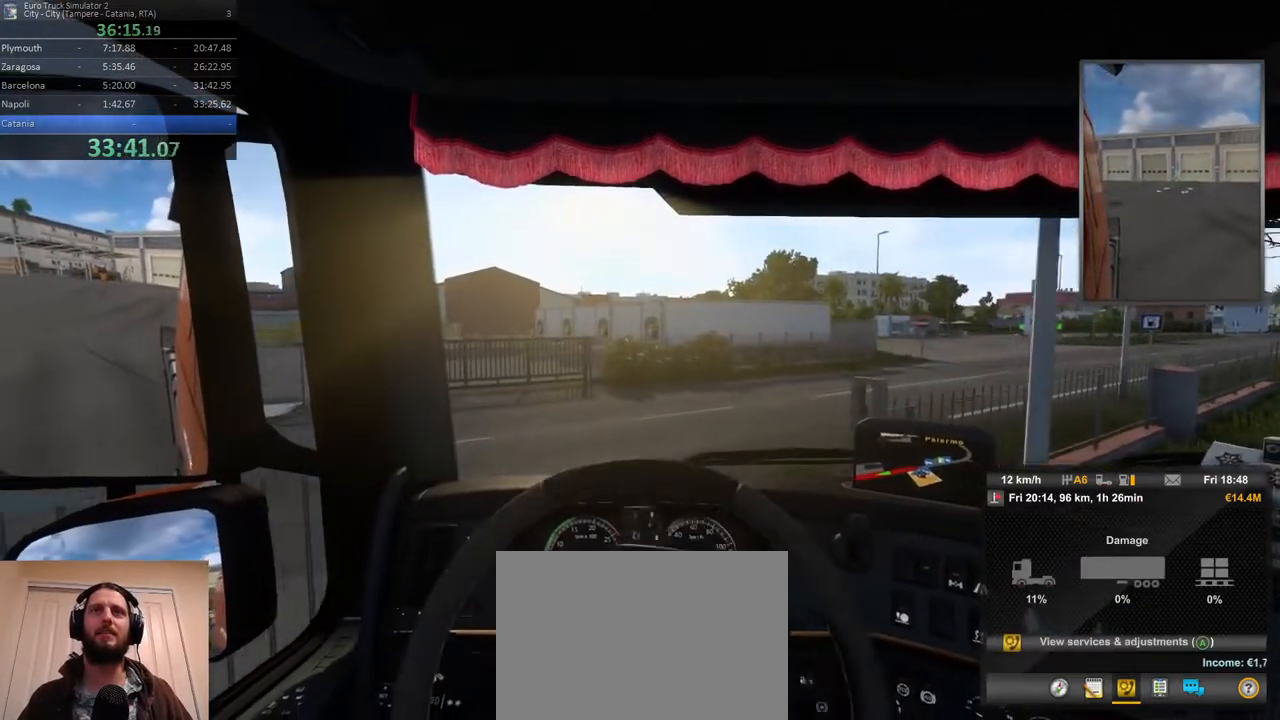
{"dt_ms": 500, "buttons": ["R2"], "left_stick": "left", "right_stick": "center", "events": []}
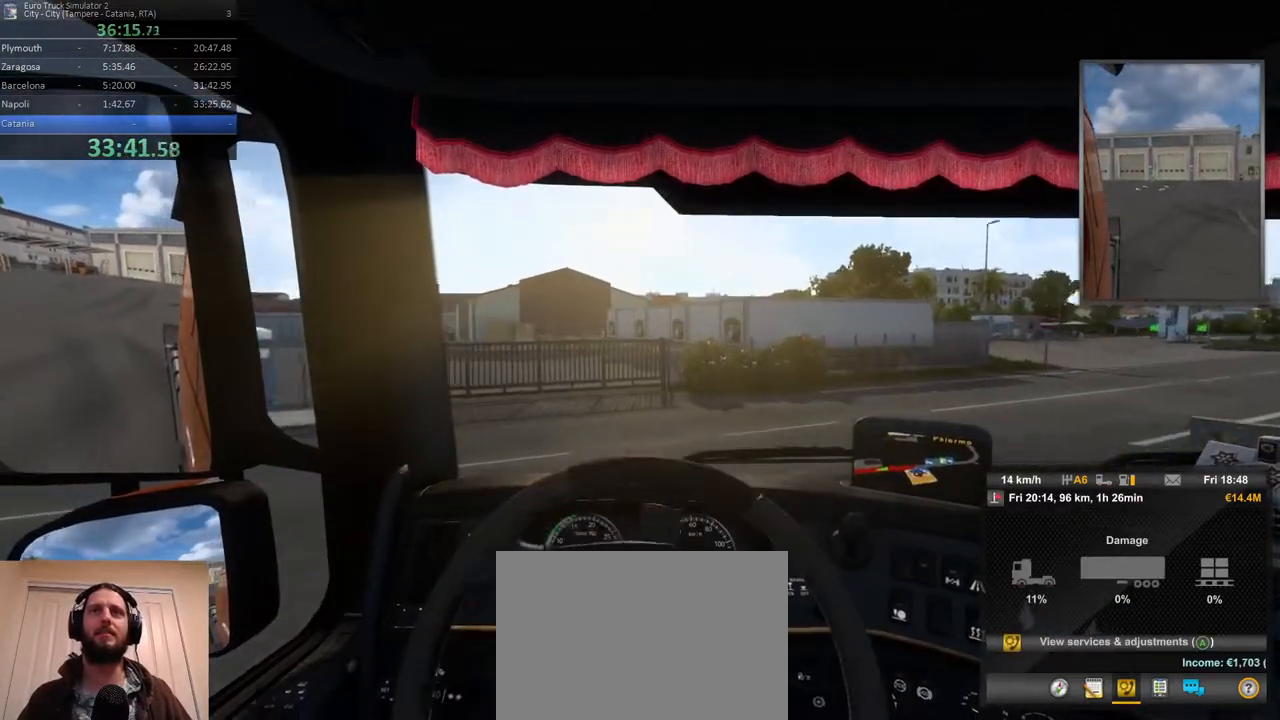
{"dt_ms": 500, "buttons": ["R2"], "left_stick": "left", "right_stick": "center", "events": []}
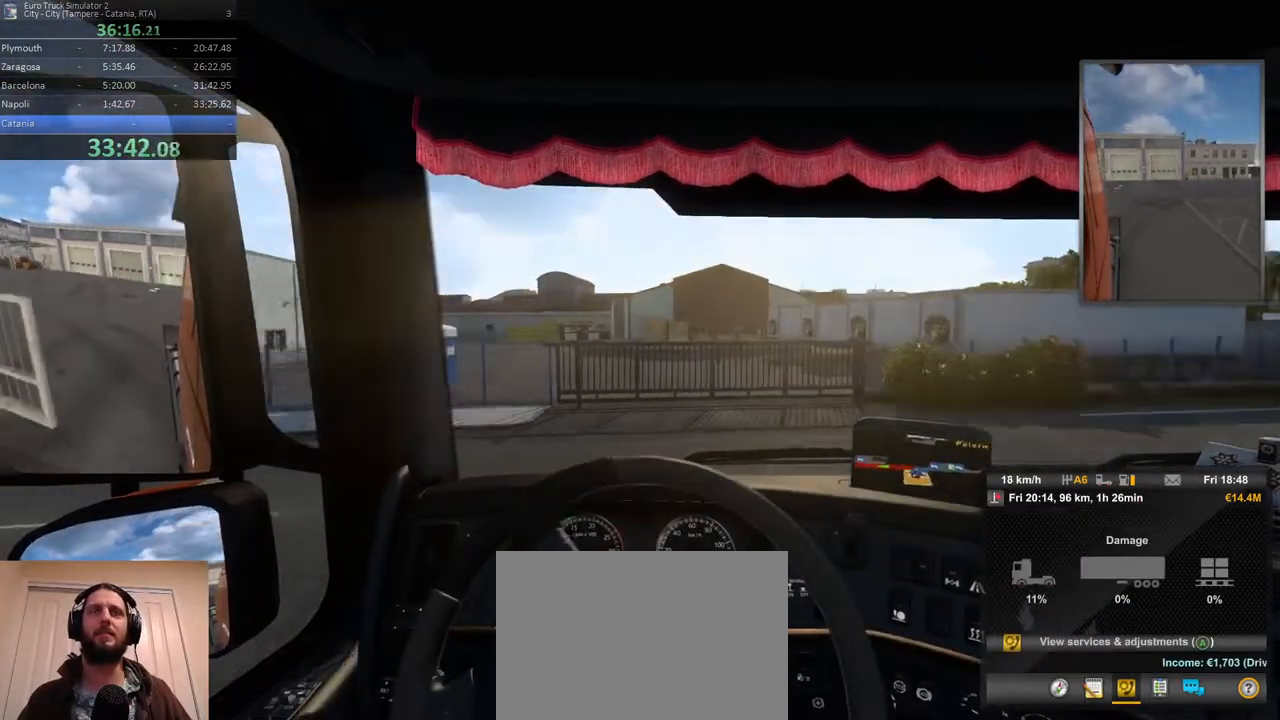
{"dt_ms": 500, "buttons": ["R2"], "left_stick": "left", "right_stick": "center", "events": []}
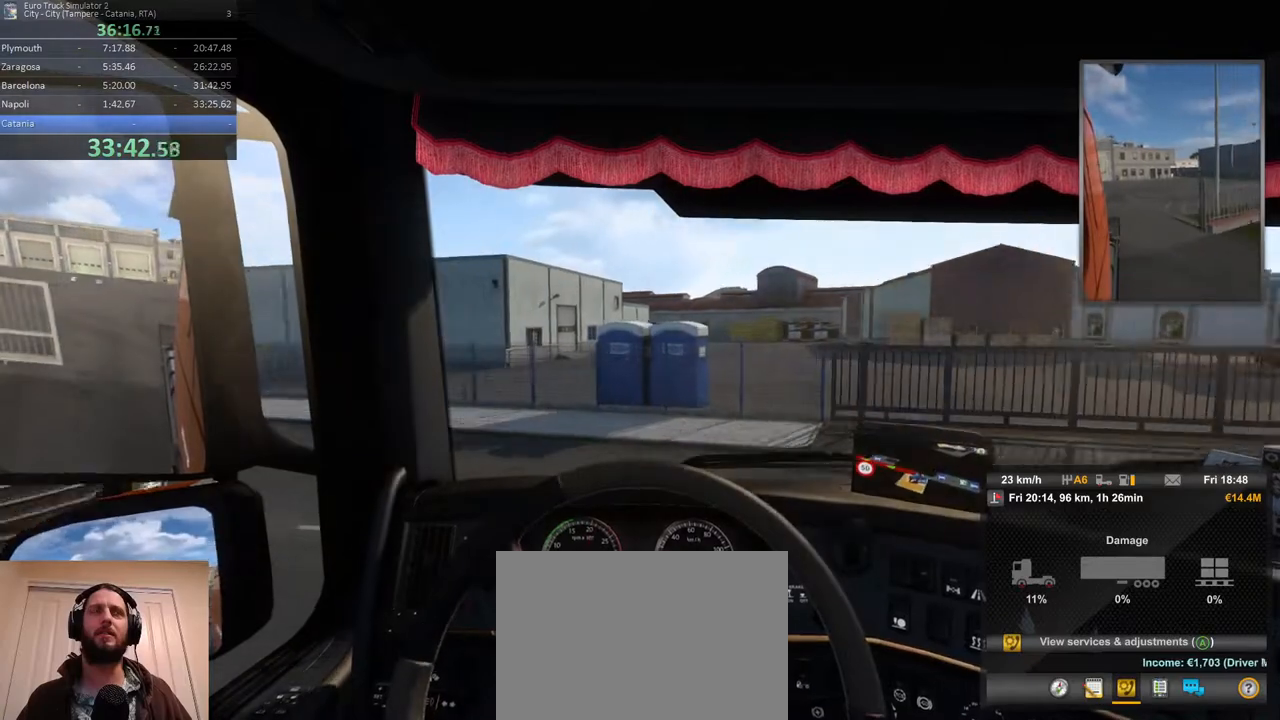
{"dt_ms": 500, "buttons": ["R2"], "left_stick": "left", "right_stick": "center", "events": []}
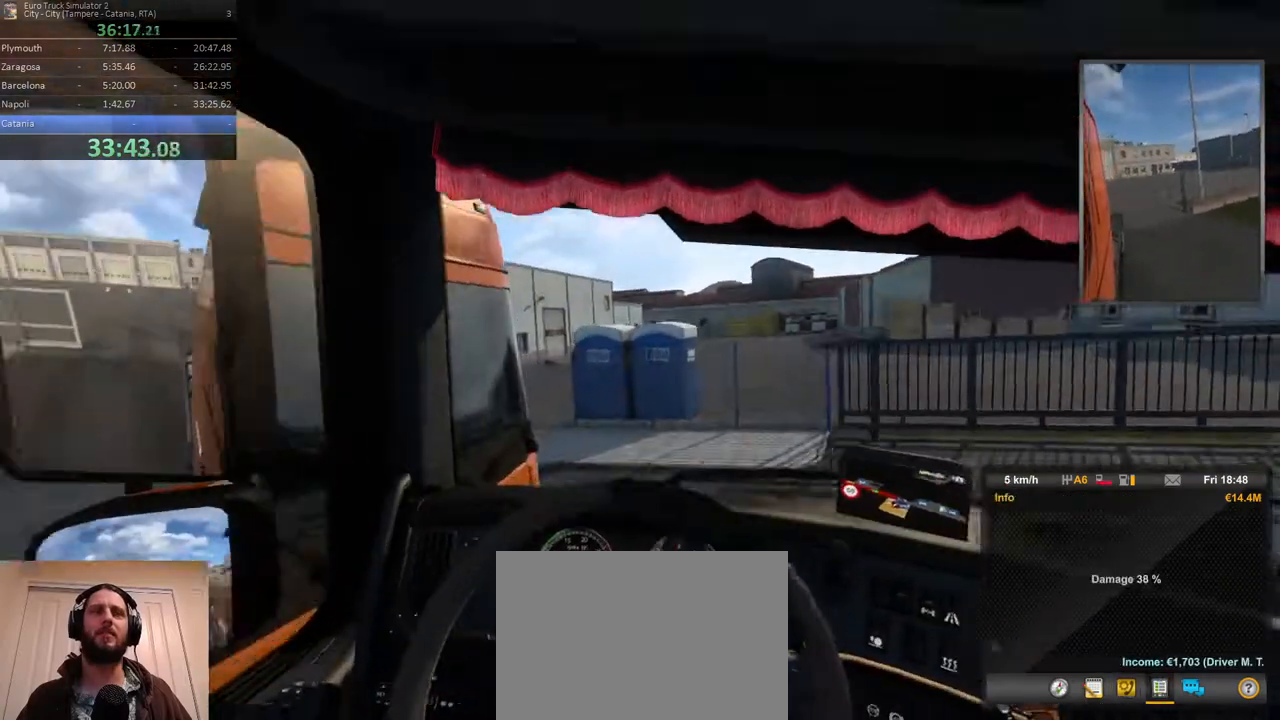
{"dt_ms": 500, "buttons": ["R2"], "left_stick": "left", "right_stick": "center", "events": []}
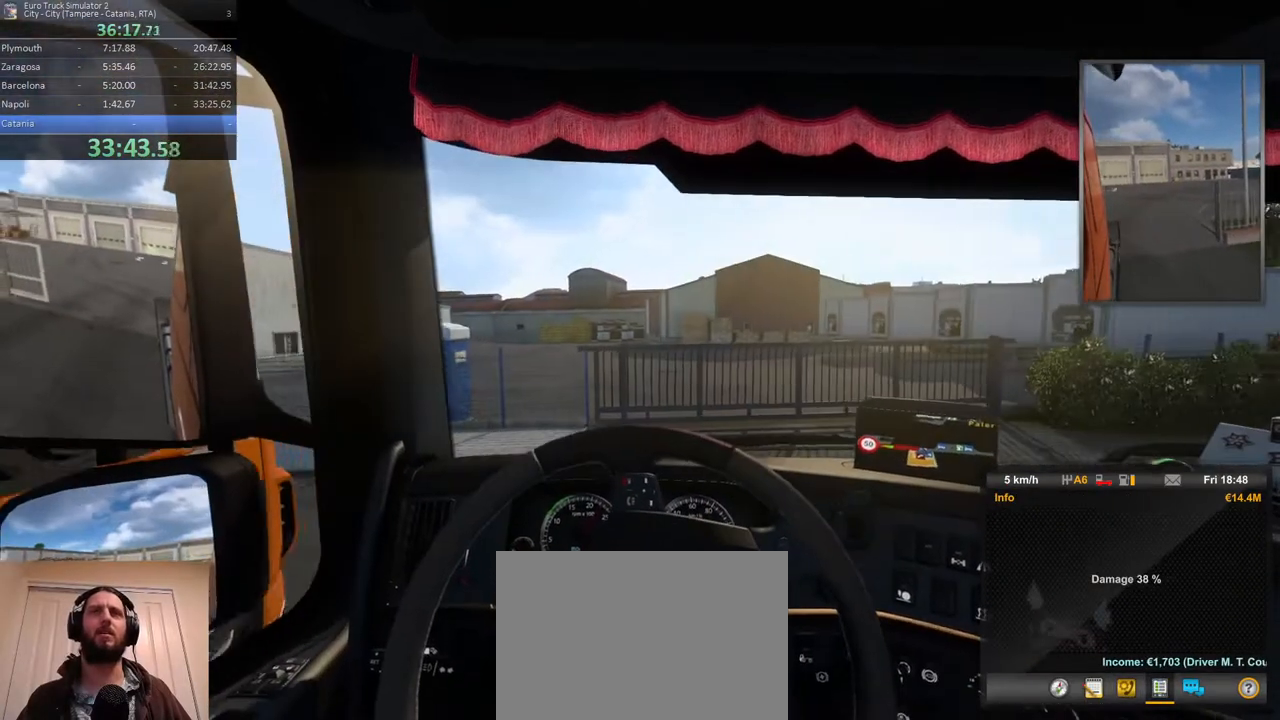
{"dt_ms": 1000, "buttons": [], "left_stick": "center", "right_stick": "center", "events": [[517, "R2", "up"], [517, "left_stick", "center"], [667, "L2", "down"], [850, "L2", "up"]]}
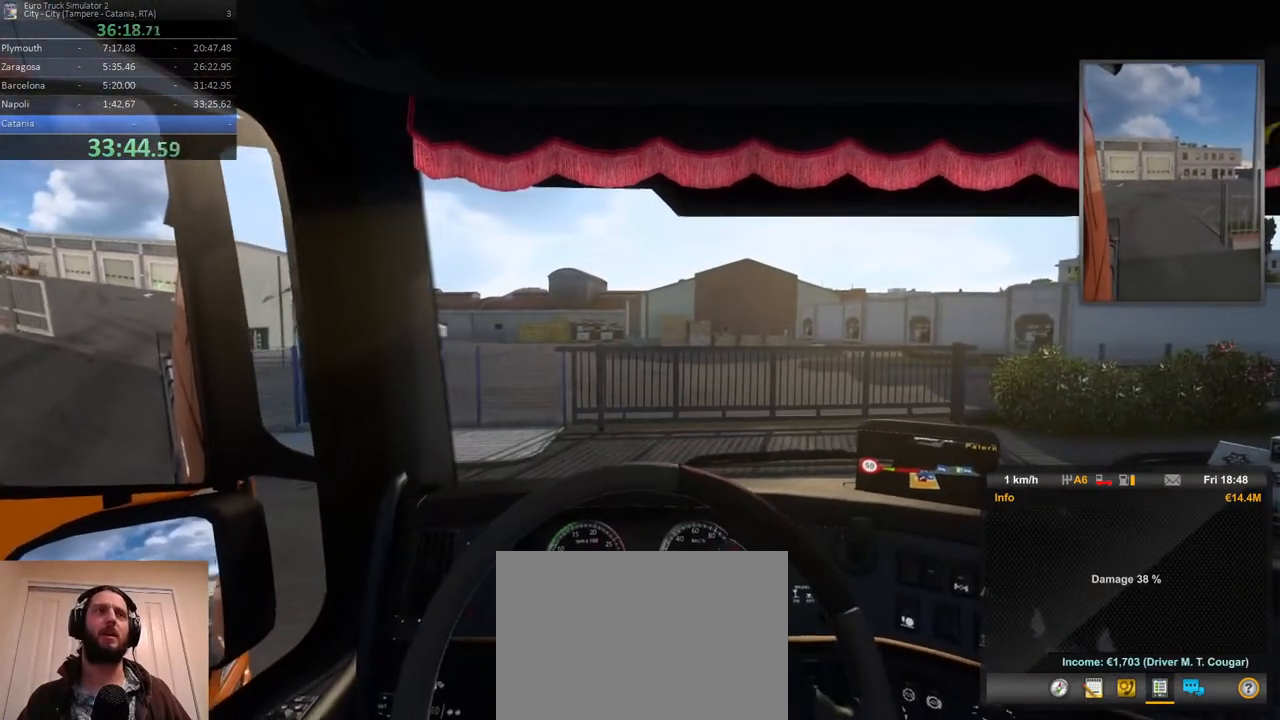
{"dt_ms": 500, "buttons": ["R2"], "left_stick": "center", "right_stick": "center", "events": [[117, "L1", "down"], [283, "L1", "up"], [317, "R2", "down"]]}
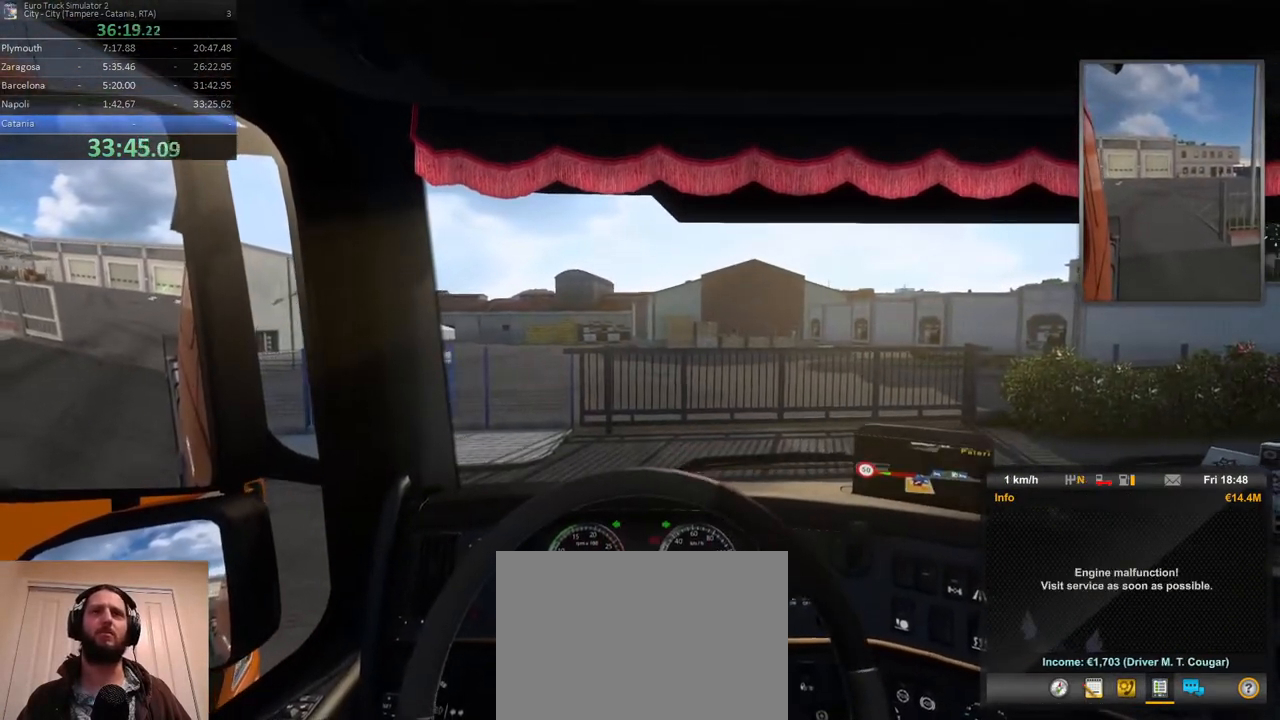
{"dt_ms": 500, "buttons": ["R2"], "left_stick": "right", "right_stick": "center", "events": [[467, "left_stick", "right"]]}
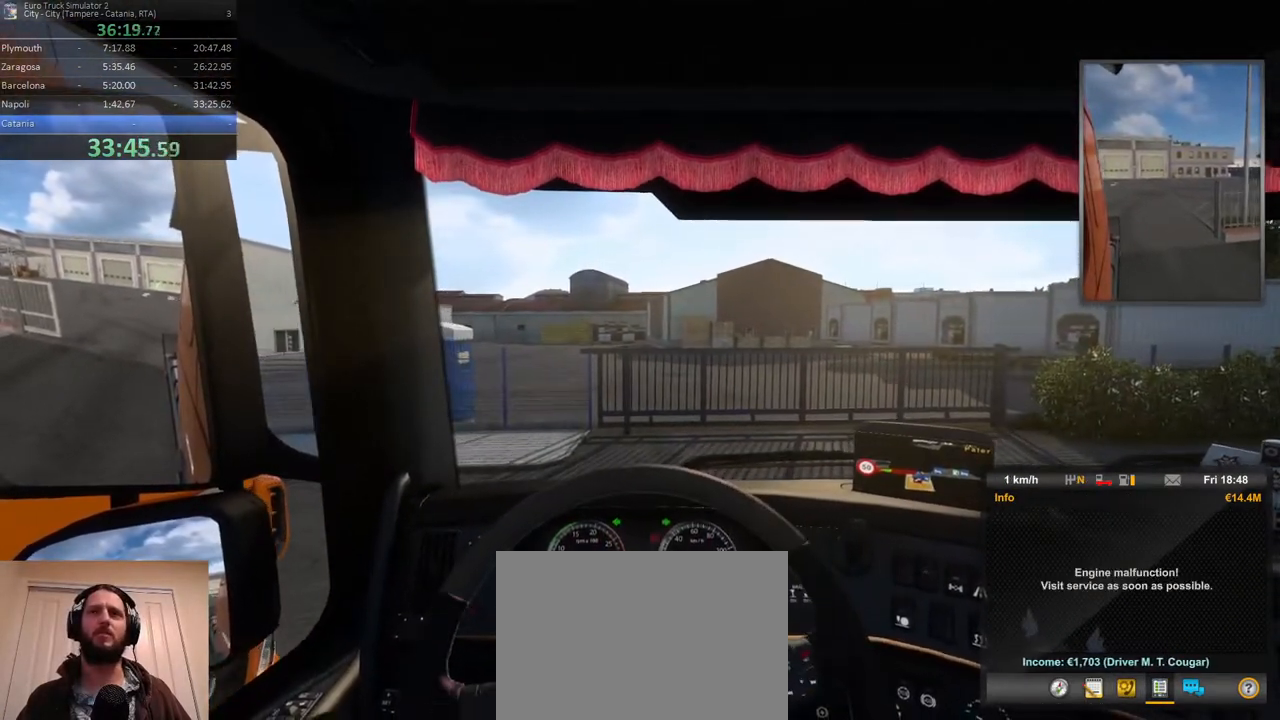
{"dt_ms": 500, "buttons": ["R2"], "left_stick": "right", "right_stick": "center", "events": []}
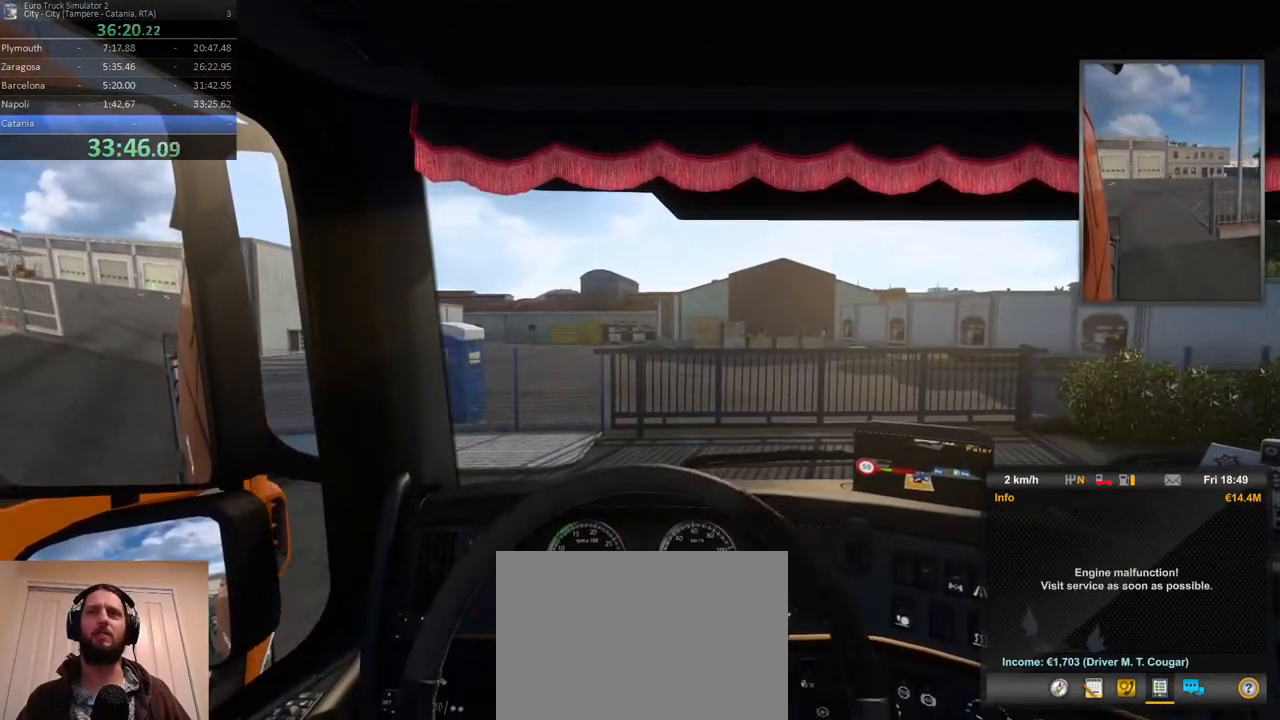
{"dt_ms": 500, "buttons": ["L1"], "left_stick": "center", "right_stick": "center", "events": [[133, "left_stick", "center"], [200, "R2", "up"], [350, "L1", "down"]]}
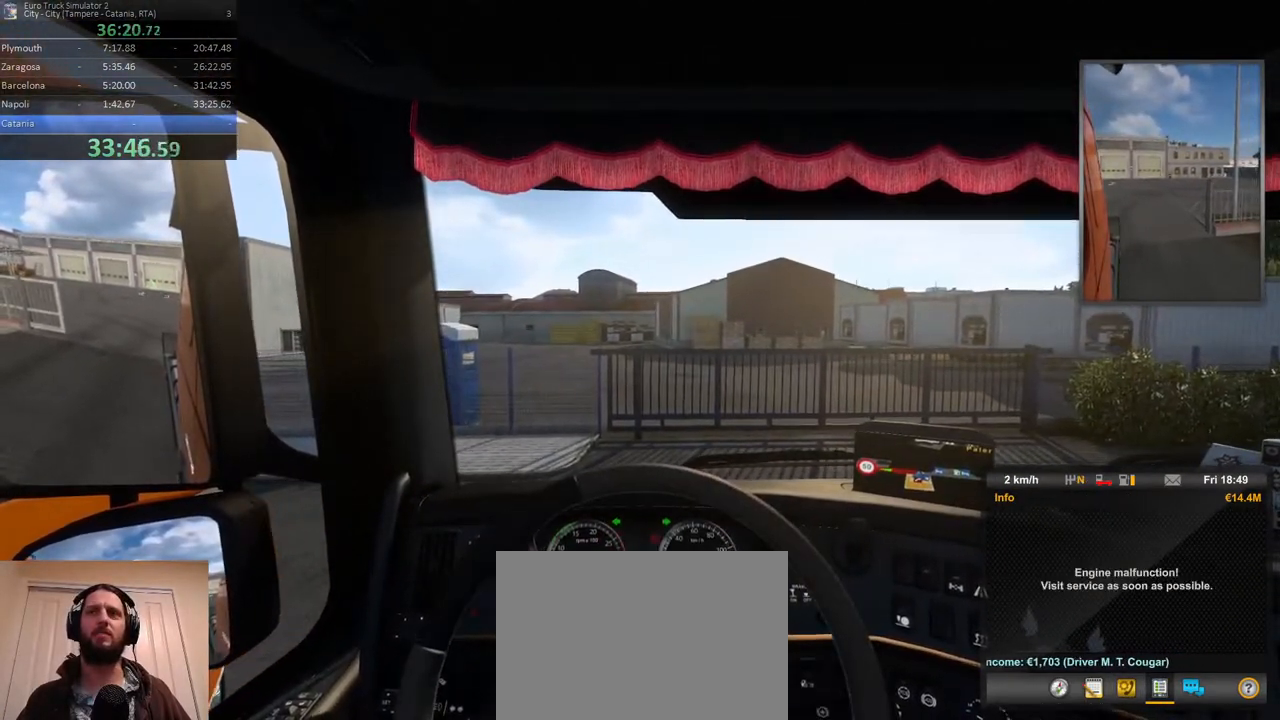
{"dt_ms": 500, "buttons": ["L2"], "left_stick": "center", "right_stick": "center", "events": [[17, "L1", "up"], [100, "L1", "down"], [267, "L1", "up"], [383, "L2", "down"]]}
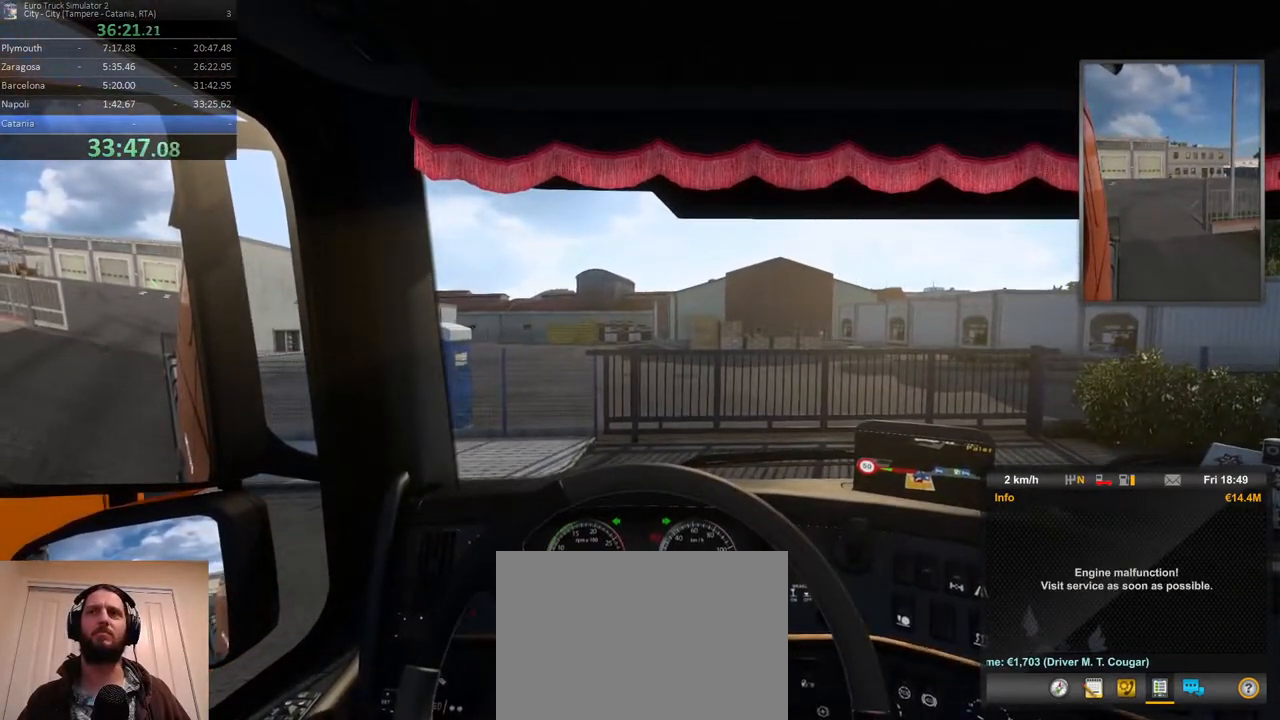
{"dt_ms": 500, "buttons": [], "left_stick": "center", "right_stick": "center", "events": [[400, "L2", "up"]]}